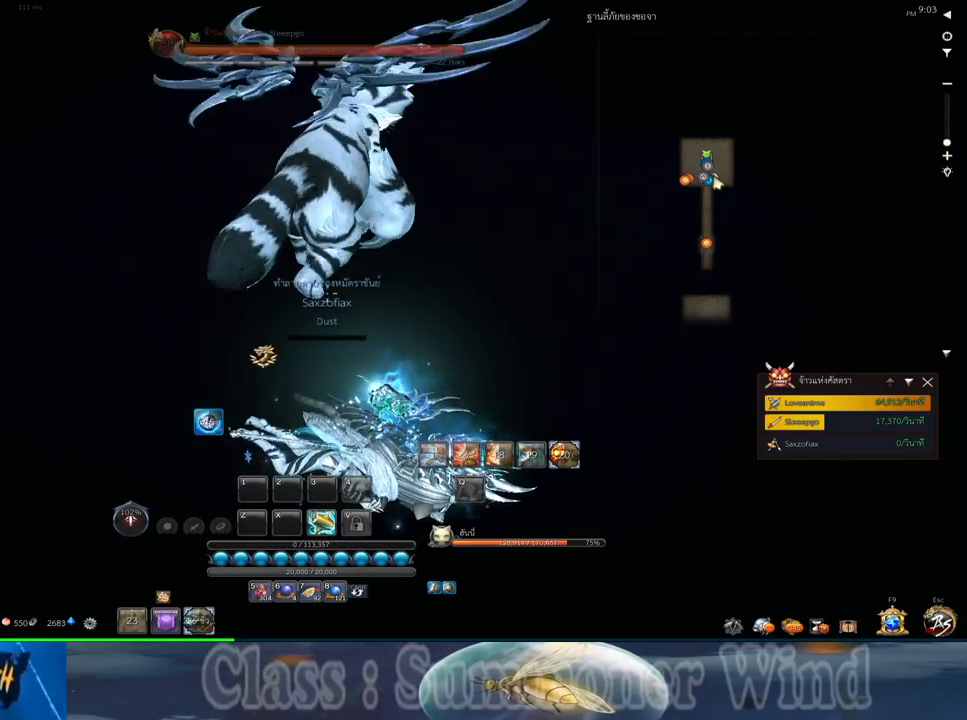
Gameplay with keyboard and mouse; each line is a JSON object with the keys and mouse buttons held at the frame after it. "events" lists presses ("down") and releases ("up") of "1", "2", "3", "4", "5", "a", "alt", "c", "ctrl", "d", "e", "f", "q", "r", "s", "shift", "space", "tab", "v", "w", "x", "z", "mouse_left", "mouse_middle", "mouse_right", "mouse_wheel_up" and "mouse_wheel_down" between this image and that frame as [ms after this image, input, new state], when the widget could be followed in between. "mouse_left", "mouse_middle", "mouse_right", "mouse_wheel_up", "mouse_wheel_down" = the "left", "middle", "right", "wheel_up", "wheel_down" buttons of the "mouse" list. No other keys are recorded. Not read: mouse_move.
{"keys": [], "mouse": [], "events": []}
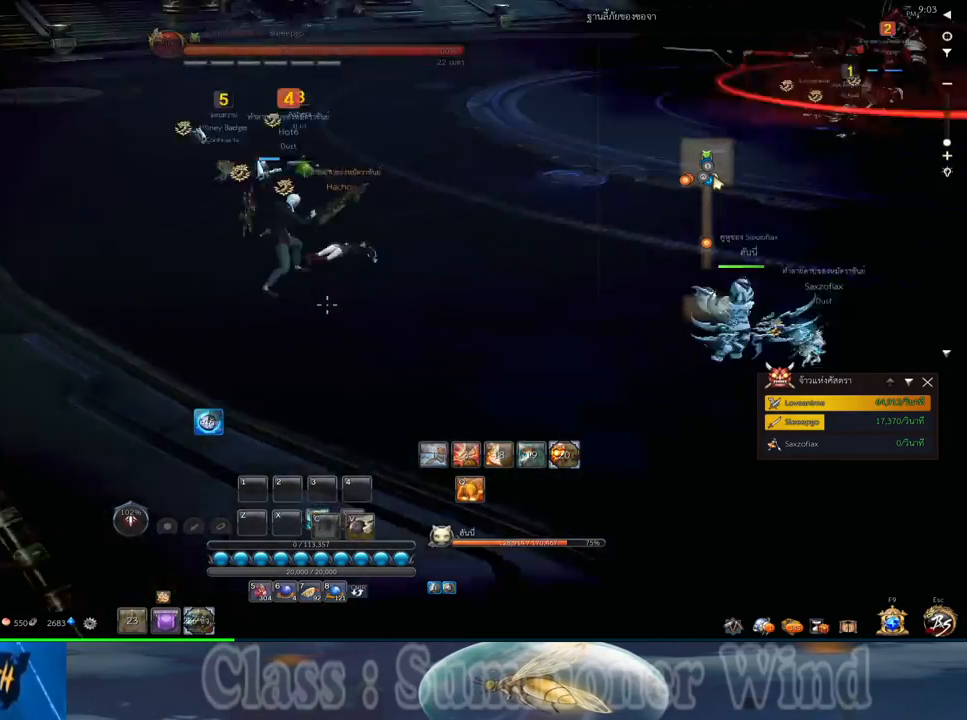
{"keys": [], "mouse": [], "events": [[150, "mouse_middle", "down"], [333, "mouse_middle", "up"]]}
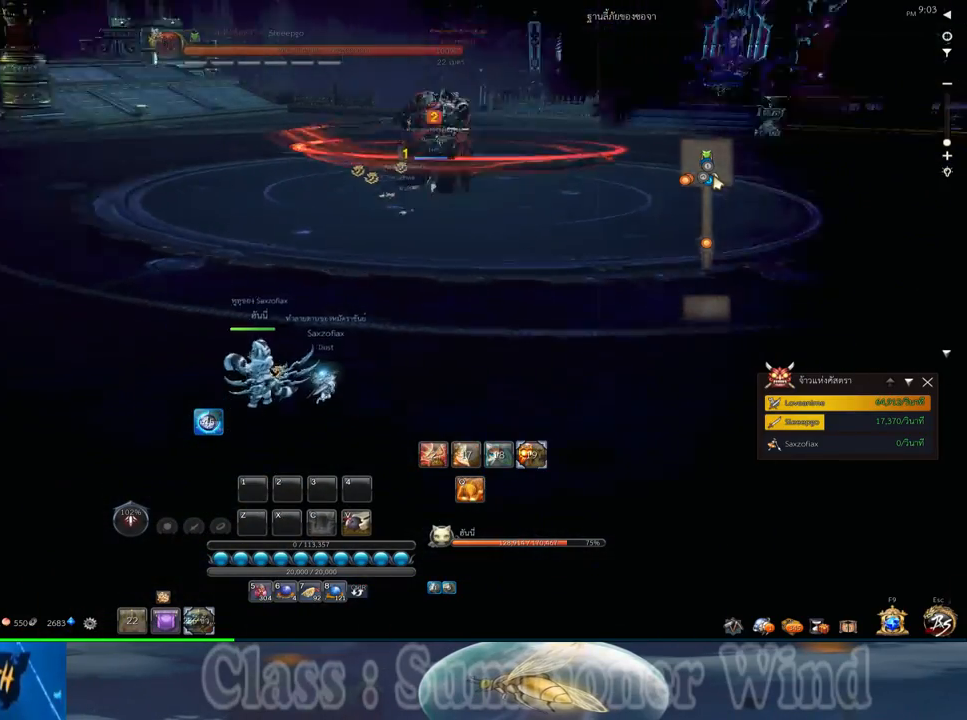
{"keys": ["d"], "mouse": [], "events": [[100, "d", "down"], [250, "w", "down"], [483, "w", "up"]]}
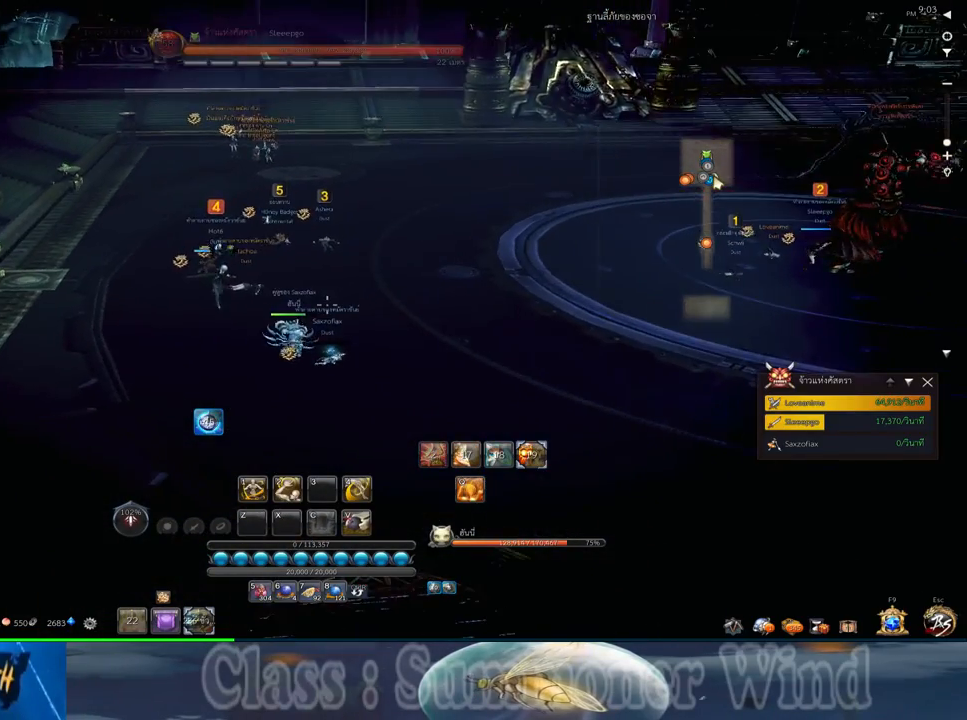
{"keys": [], "mouse": [], "events": [[333, "d", "up"]]}
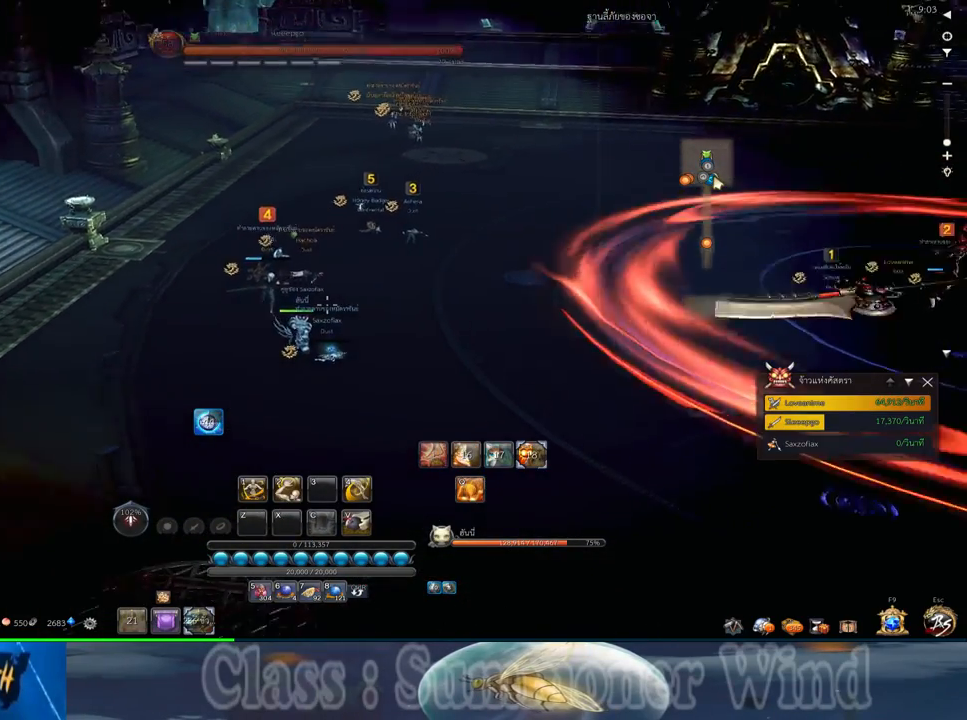
{"keys": [], "mouse": ["middle"], "events": [[483, "mouse_middle", "down"]]}
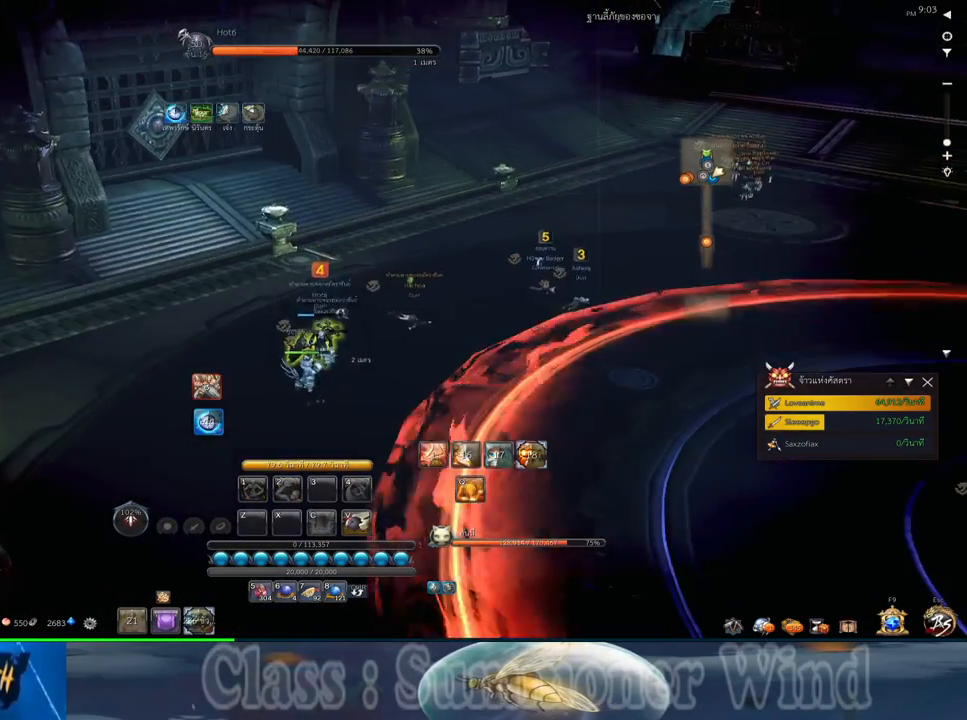
{"keys": [], "mouse": [], "events": [[133, "mouse_middle", "up"]]}
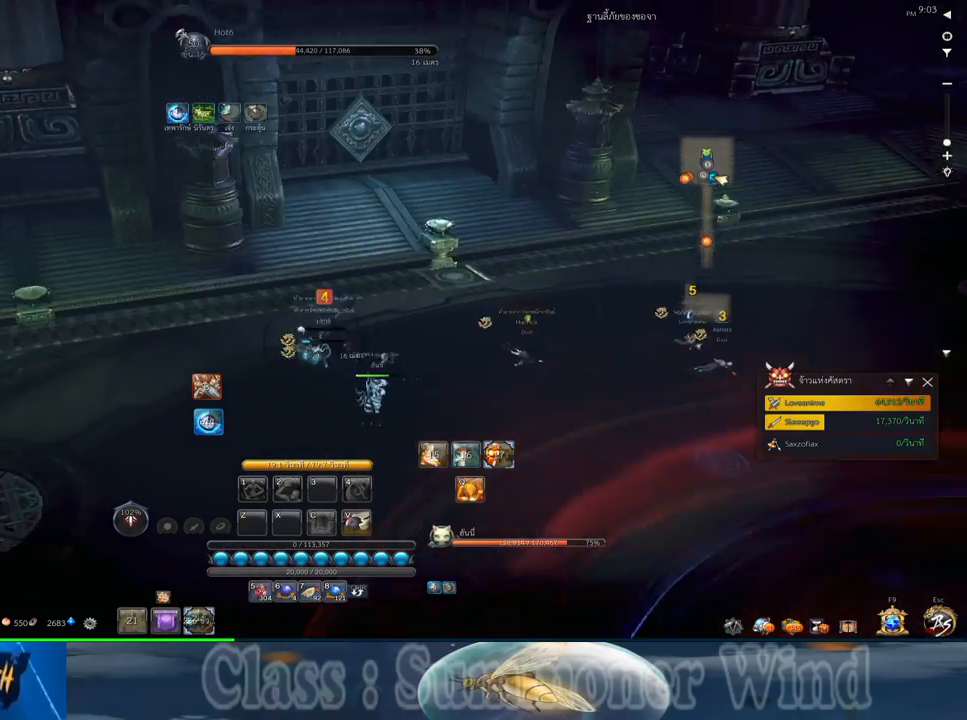
{"keys": [], "mouse": [], "events": [[183, "mouse_middle", "down"], [283, "mouse_middle", "up"]]}
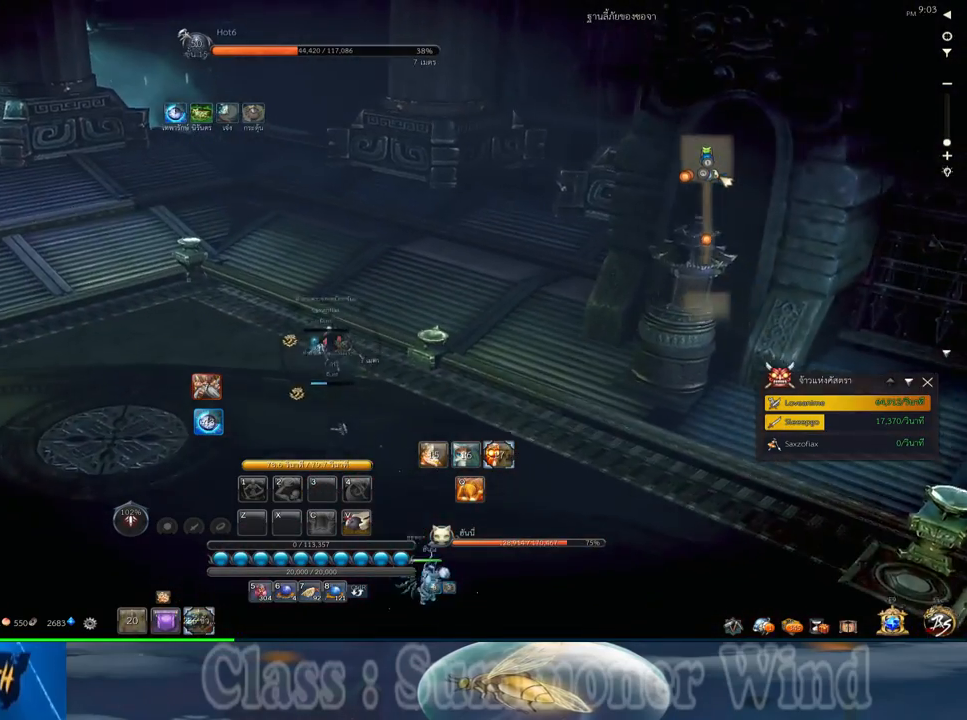
{"keys": [], "mouse": [], "events": []}
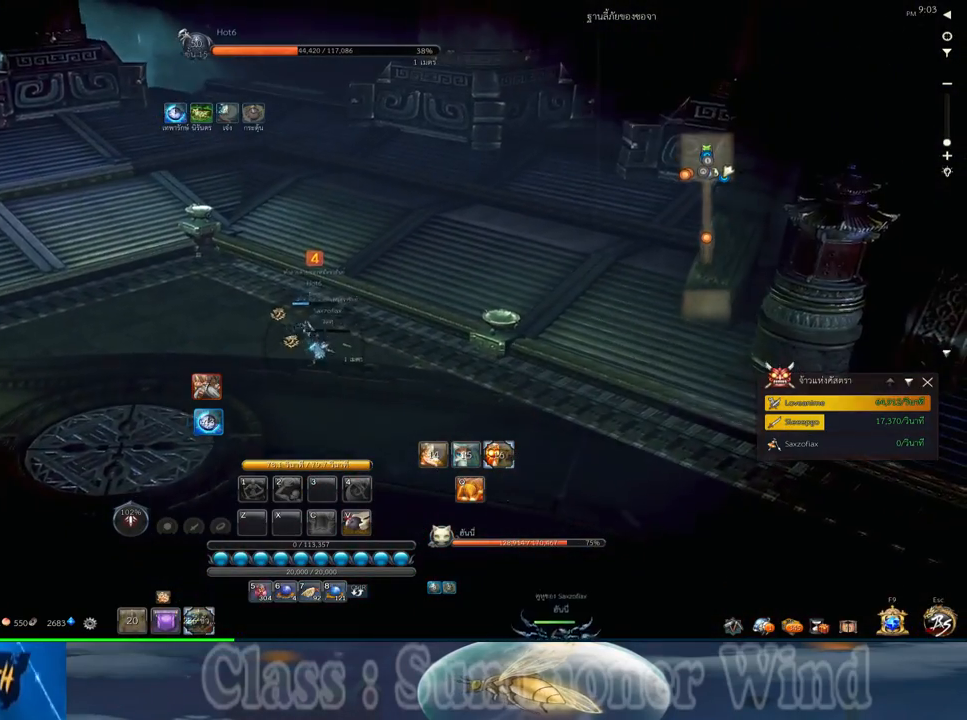
{"keys": [], "mouse": [], "events": []}
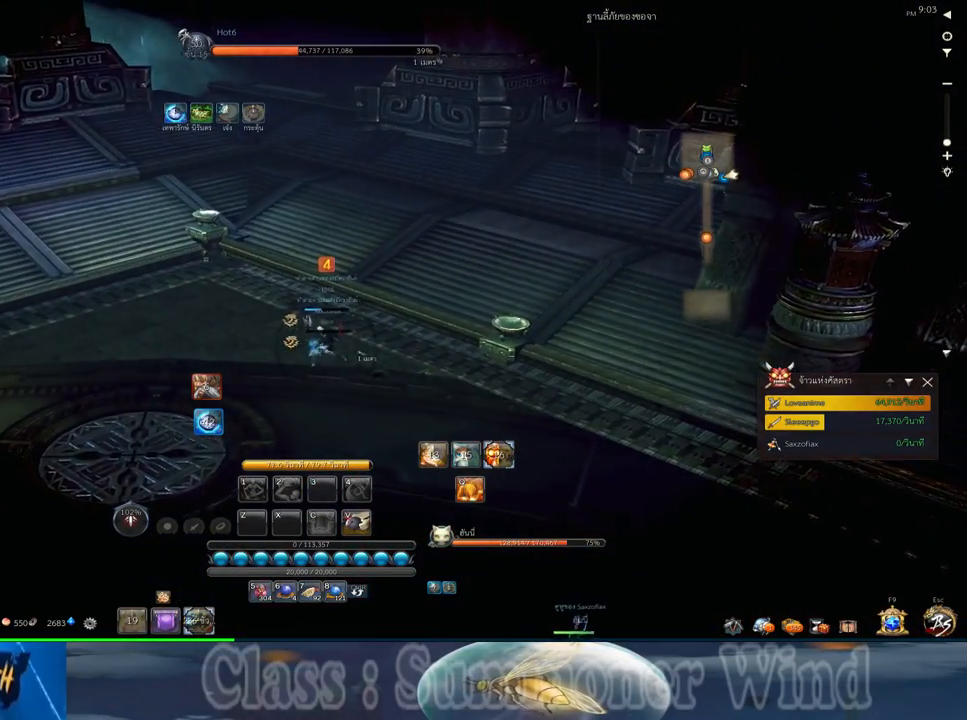
{"keys": [], "mouse": ["middle"], "events": [[333, "mouse_middle", "down"]]}
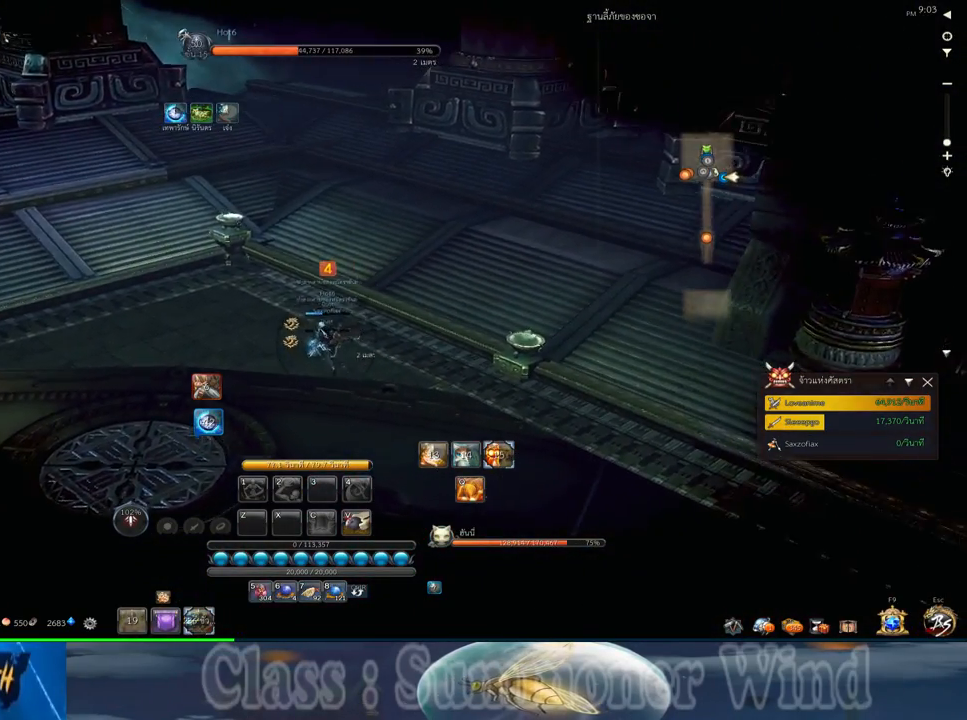
{"keys": [], "mouse": [], "events": [[33, "mouse_middle", "up"]]}
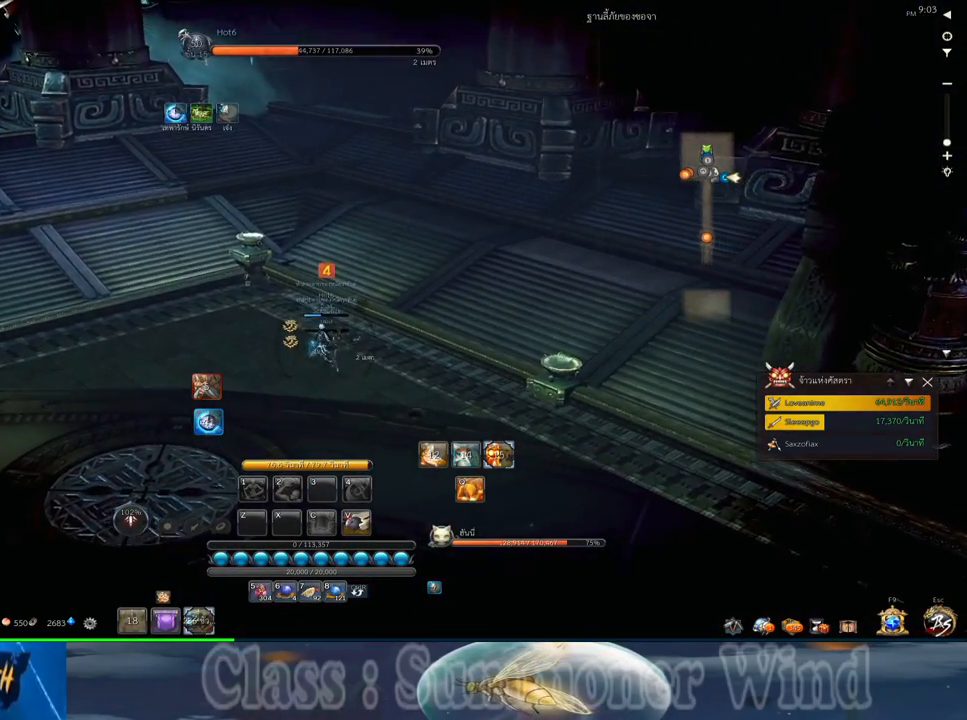
{"keys": [], "mouse": [], "events": []}
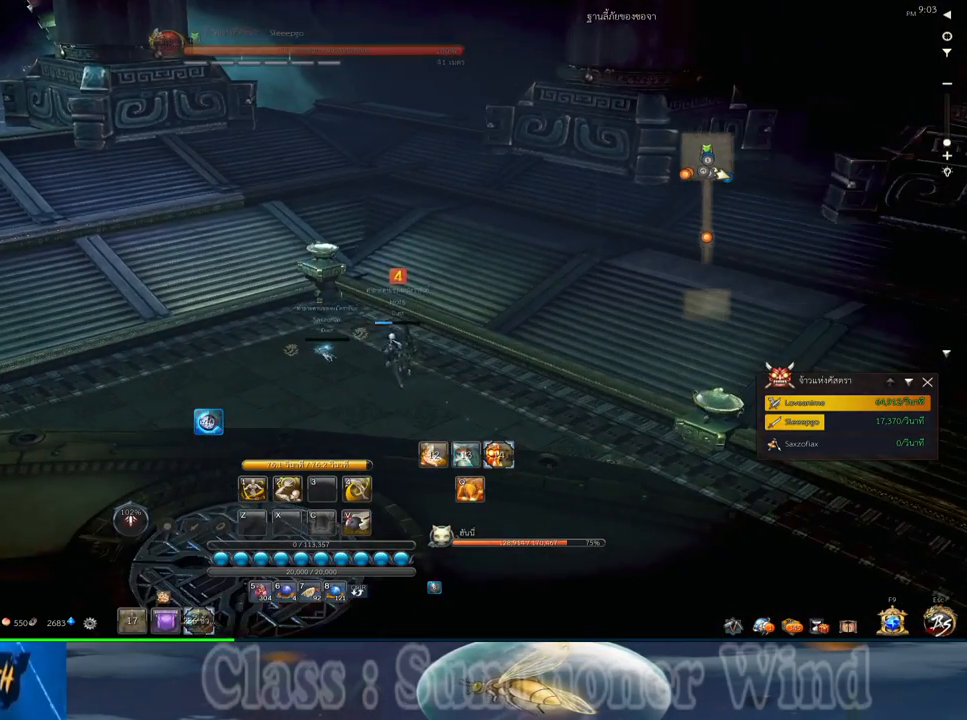
{"keys": [], "mouse": [], "events": [[317, "mouse_left", "down"], [417, "mouse_left", "up"]]}
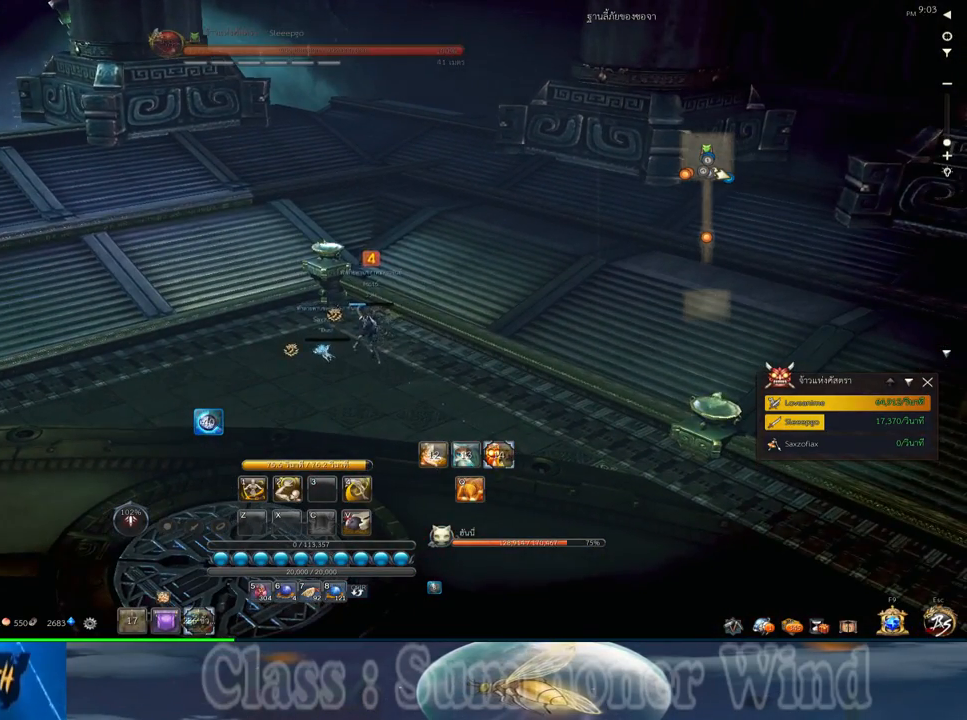
{"keys": [], "mouse": [], "events": [[183, "1", "down"], [283, "1", "up"], [367, "1", "down"], [433, "1", "up"]]}
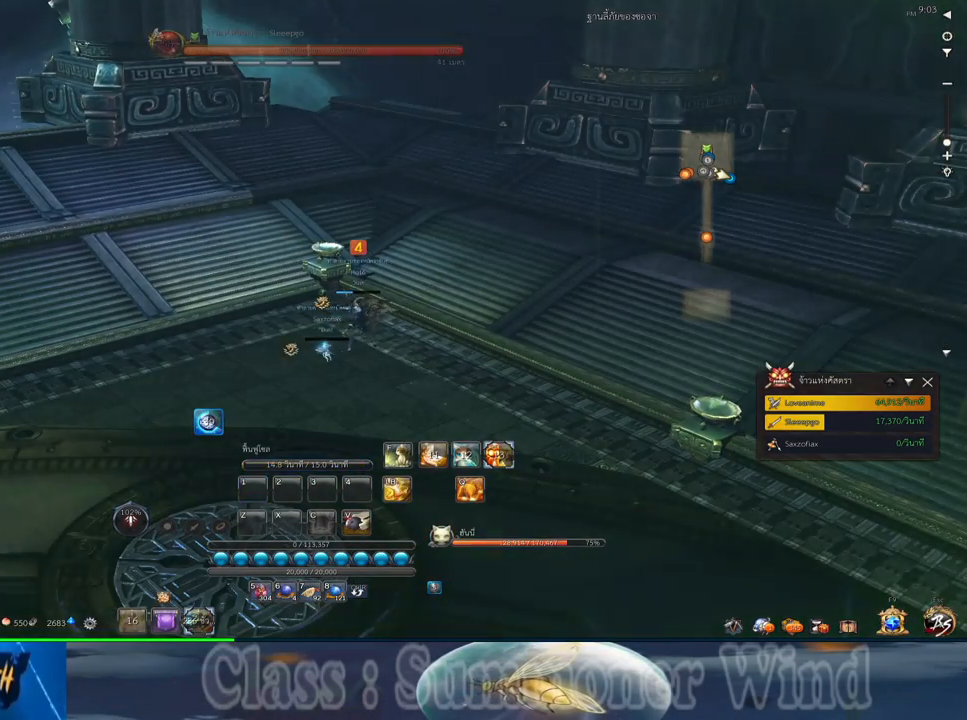
{"keys": [], "mouse": [], "events": [[33, "1", "down"], [100, "1", "up"], [133, "mouse_left", "down"], [267, "mouse_left", "up"], [350, "mouse_left", "down"], [450, "mouse_left", "up"]]}
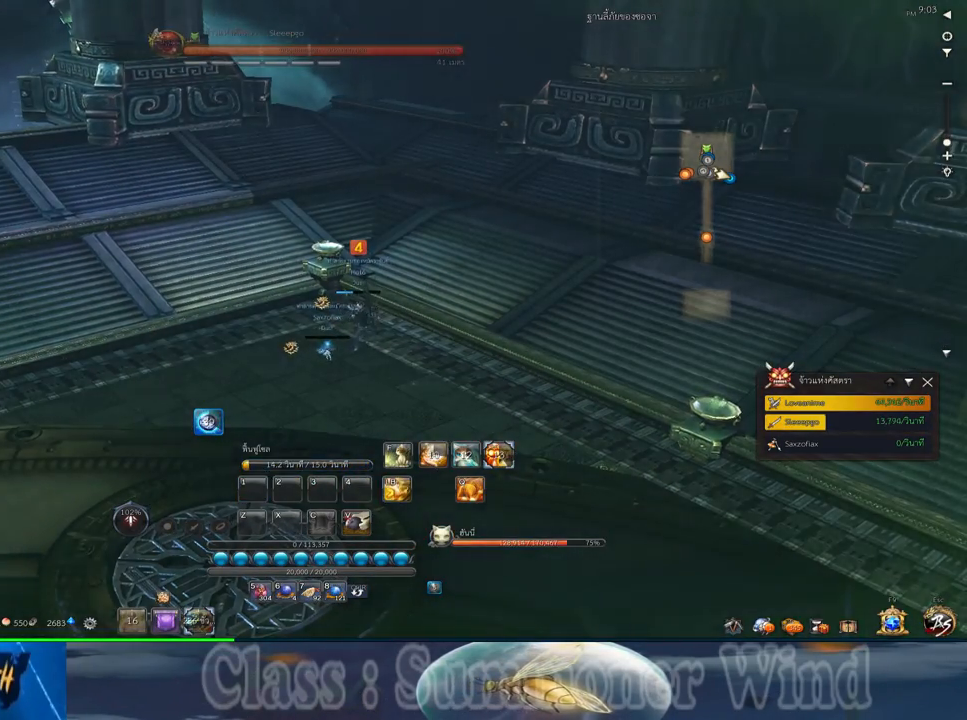
{"keys": ["f"], "mouse": [], "events": [[50, "mouse_left", "down"], [117, "mouse_left", "up"], [500, "f", "down"]]}
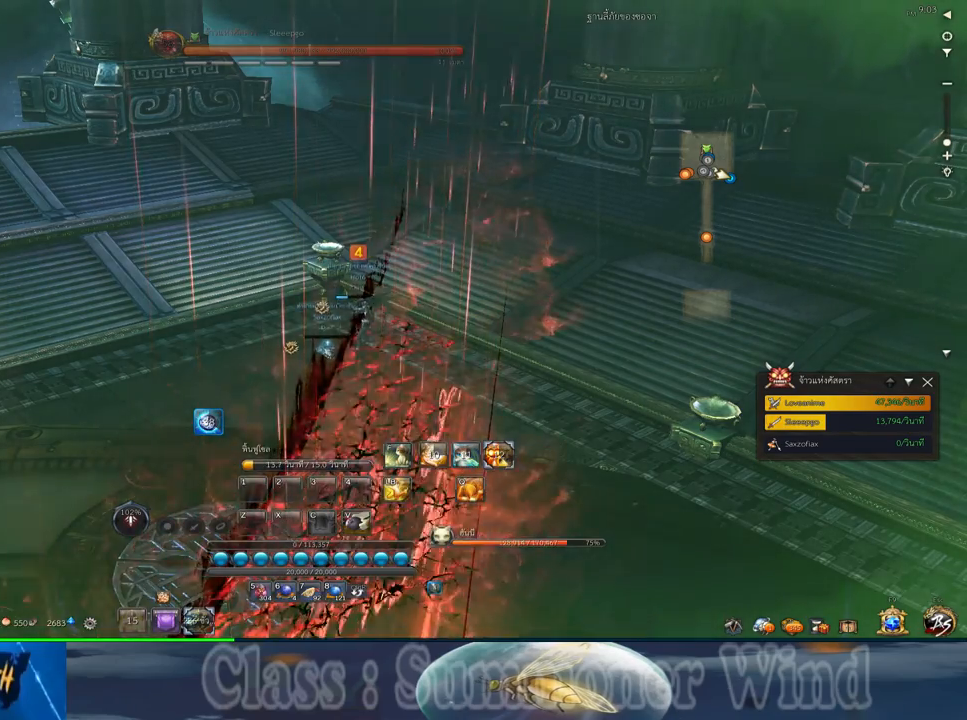
{"keys": ["f"], "mouse": [], "events": [[100, "f", "up"], [167, "f", "down"], [233, "f", "up"], [317, "f", "down"], [383, "f", "up"], [433, "f", "down"]]}
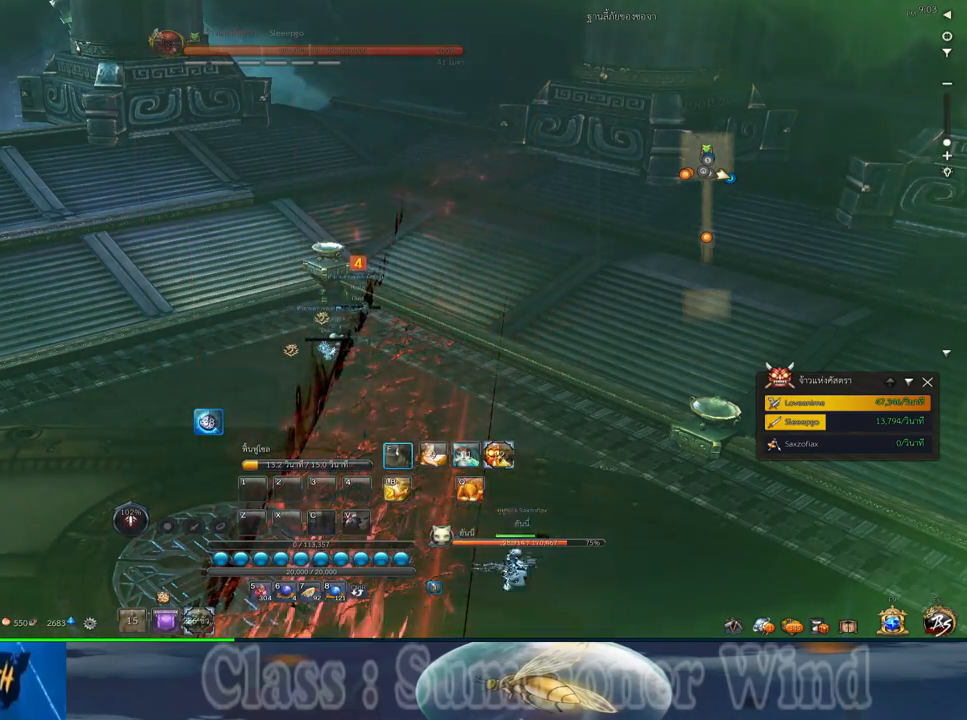
{"keys": [], "mouse": [], "events": [[50, "f", "up"], [117, "f", "down"], [183, "f", "up"], [233, "f", "down"], [317, "f", "up"]]}
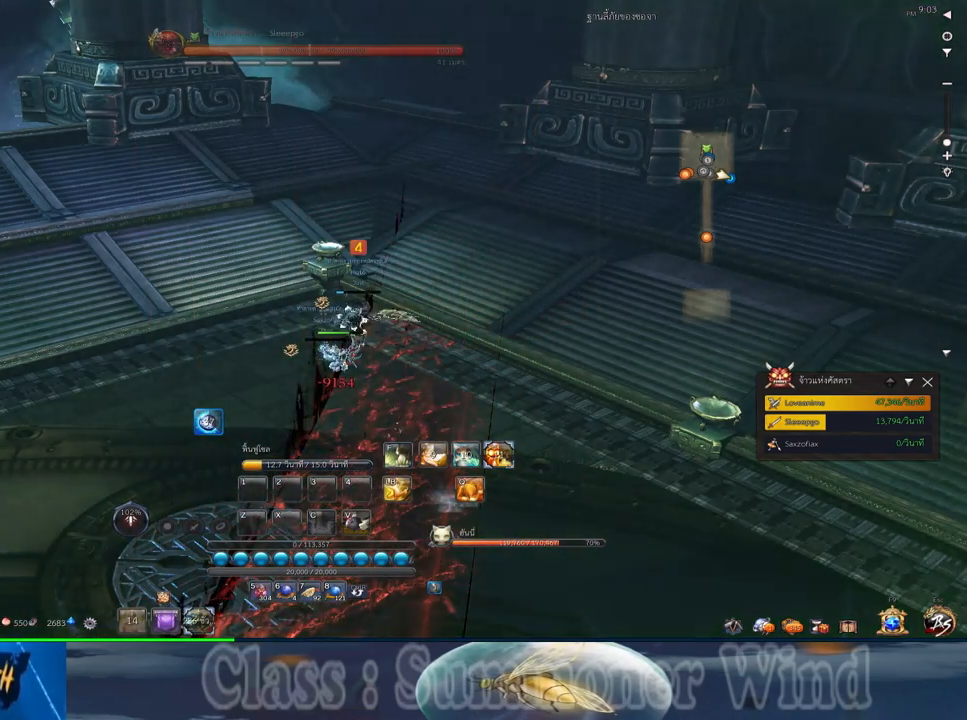
{"keys": [], "mouse": [], "events": [[33, "mouse_middle", "down"], [233, "mouse_middle", "up"]]}
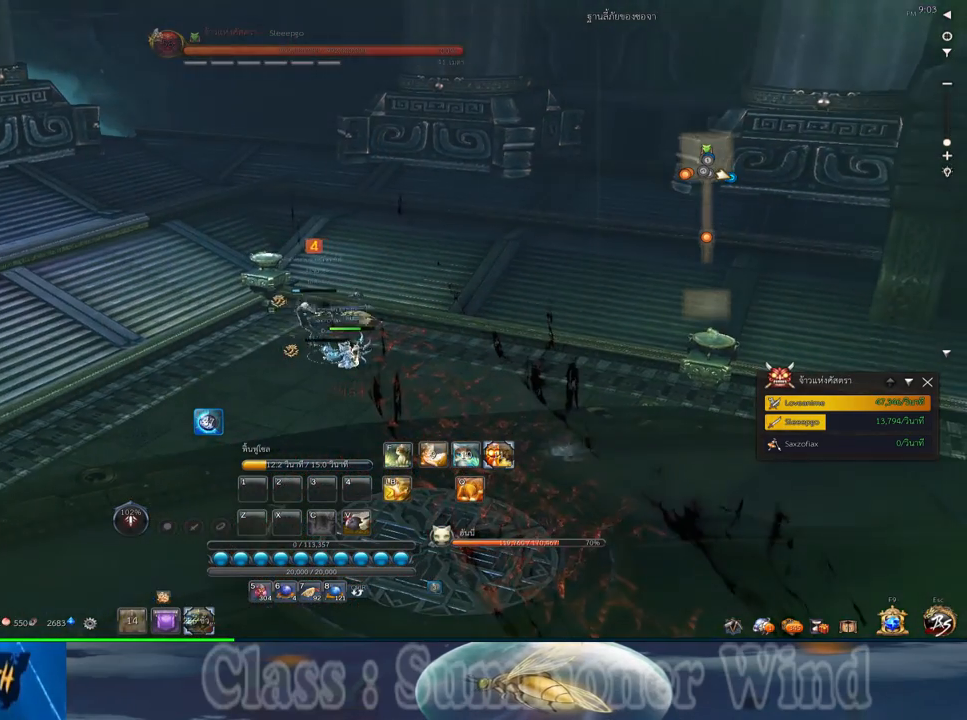
{"keys": [], "mouse": [], "events": [[117, "mouse_middle", "down"], [283, "mouse_middle", "up"]]}
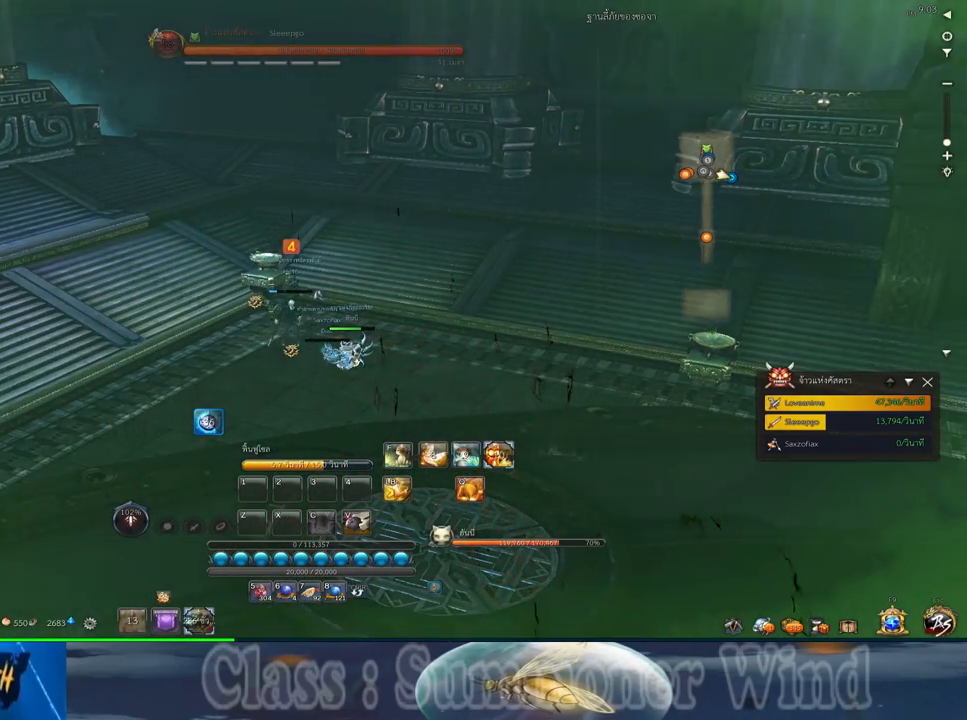
{"keys": [], "mouse": ["middle"], "events": [[100, "f", "down"], [167, "f", "up"], [267, "f", "down"], [367, "f", "up"], [367, "mouse_middle", "down"]]}
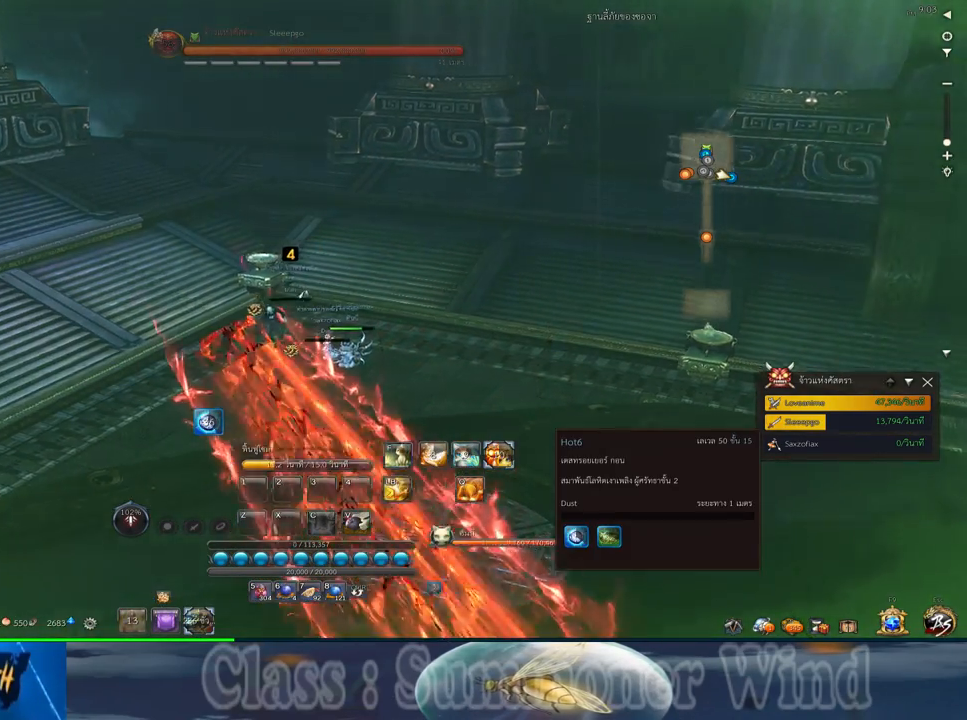
{"keys": [], "mouse": [], "events": [[50, "mouse_middle", "up"]]}
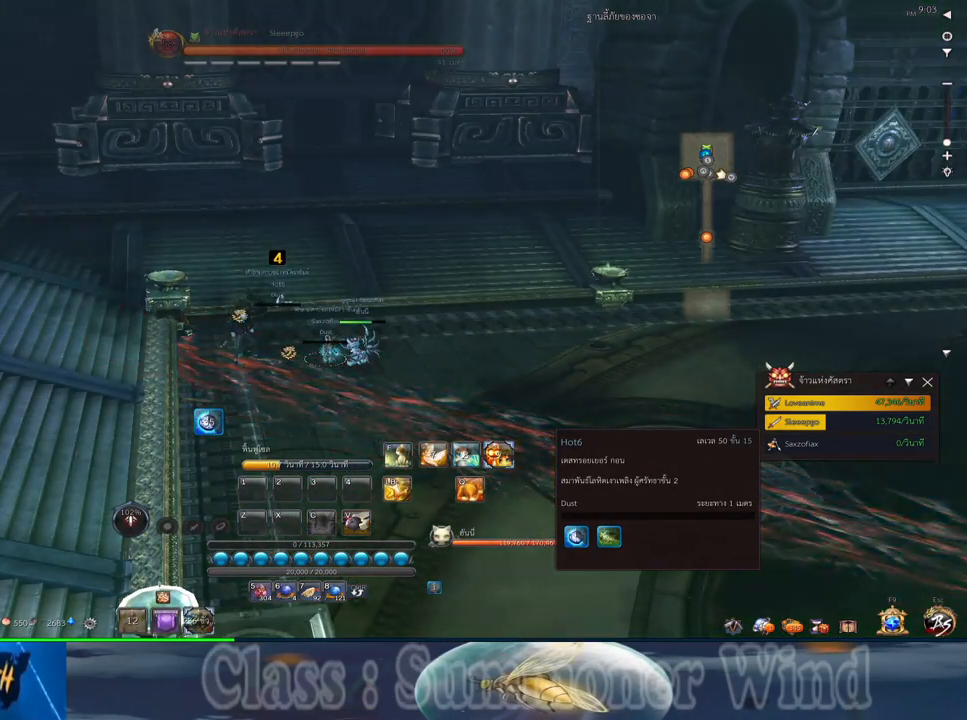
{"keys": [], "mouse": [], "events": [[100, "mouse_middle", "down"], [333, "f", "down"], [333, "mouse_middle", "up"], [433, "f", "up"]]}
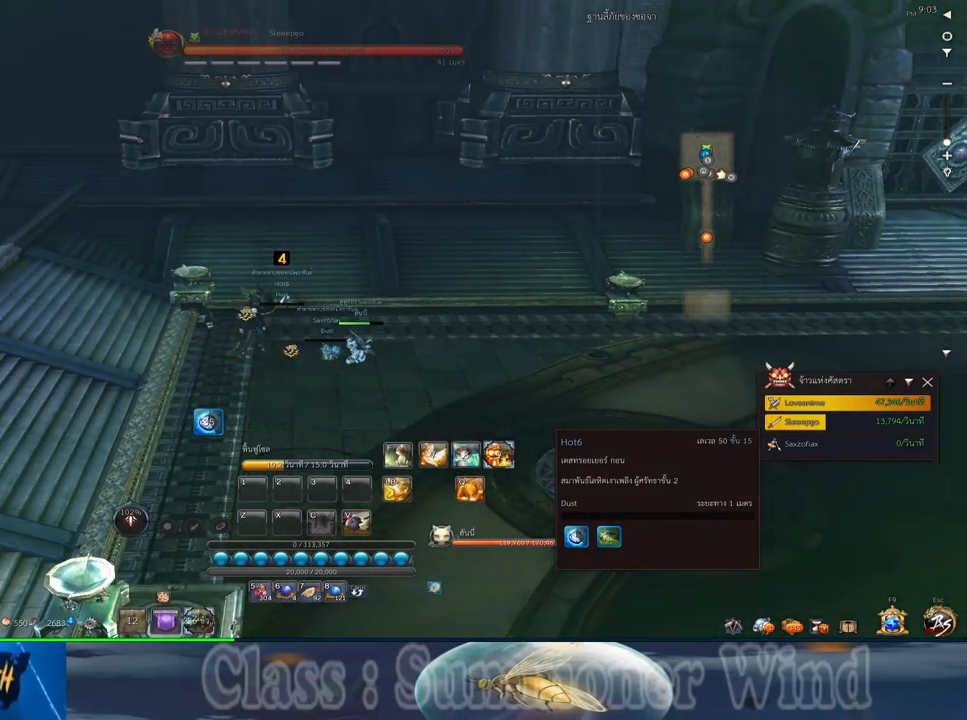
{"keys": [], "mouse": [], "events": [[50, "f", "down"], [150, "f", "up"], [183, "mouse_middle", "down"], [383, "mouse_middle", "up"]]}
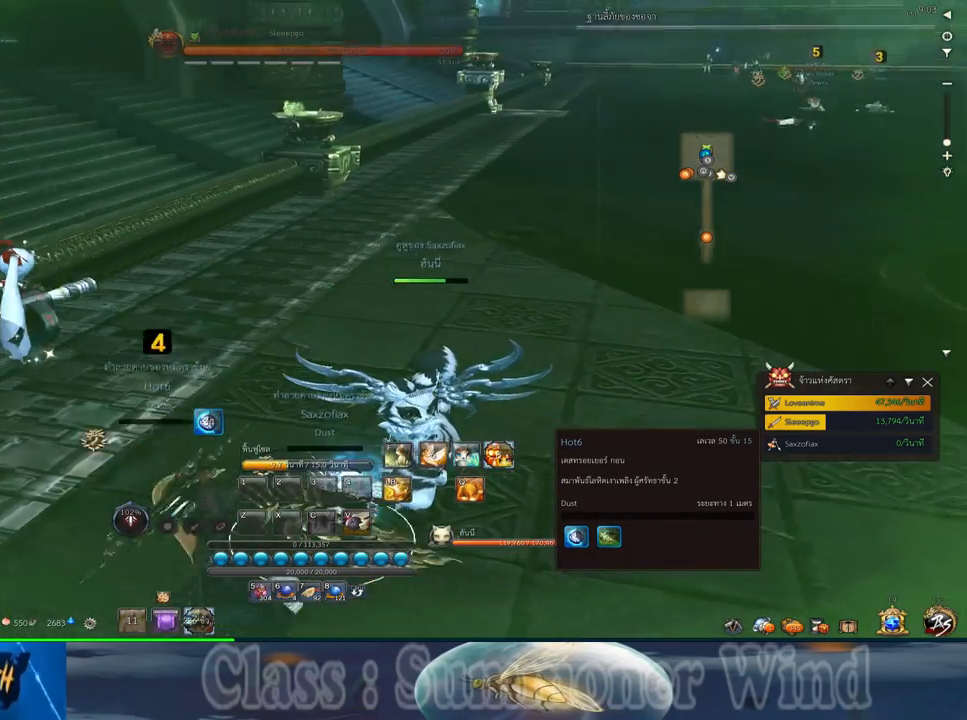
{"keys": [], "mouse": ["middle"], "events": [[133, "f", "down"], [200, "f", "up"], [300, "f", "down"], [417, "f", "up"], [450, "mouse_middle", "down"]]}
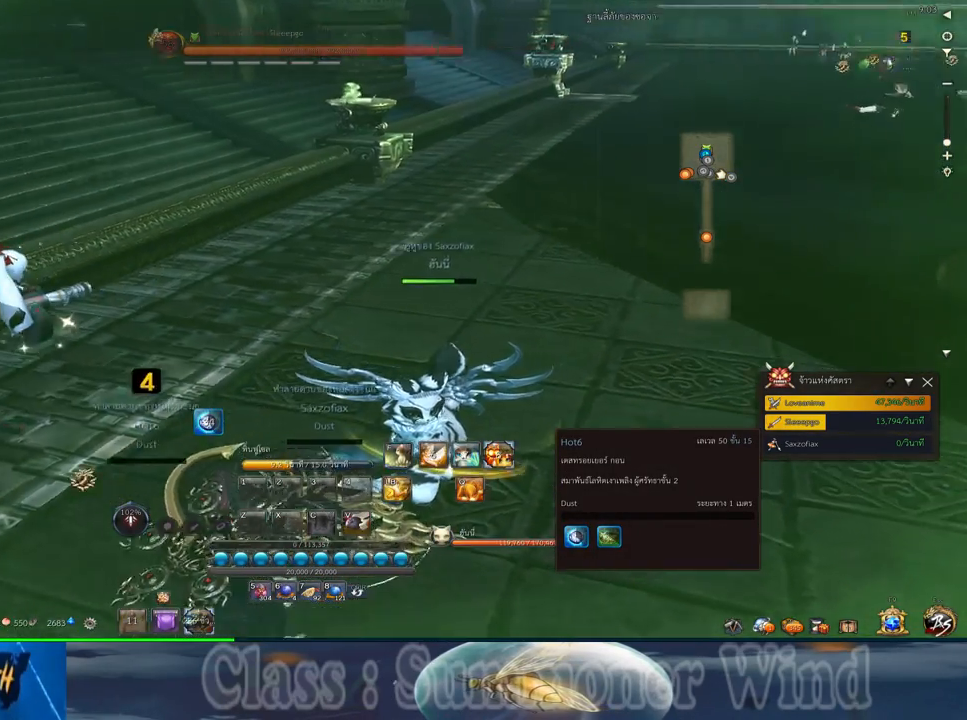
{"keys": ["f"], "mouse": [], "events": [[150, "mouse_middle", "up"], [217, "f", "down"], [333, "f", "up"], [433, "f", "down"]]}